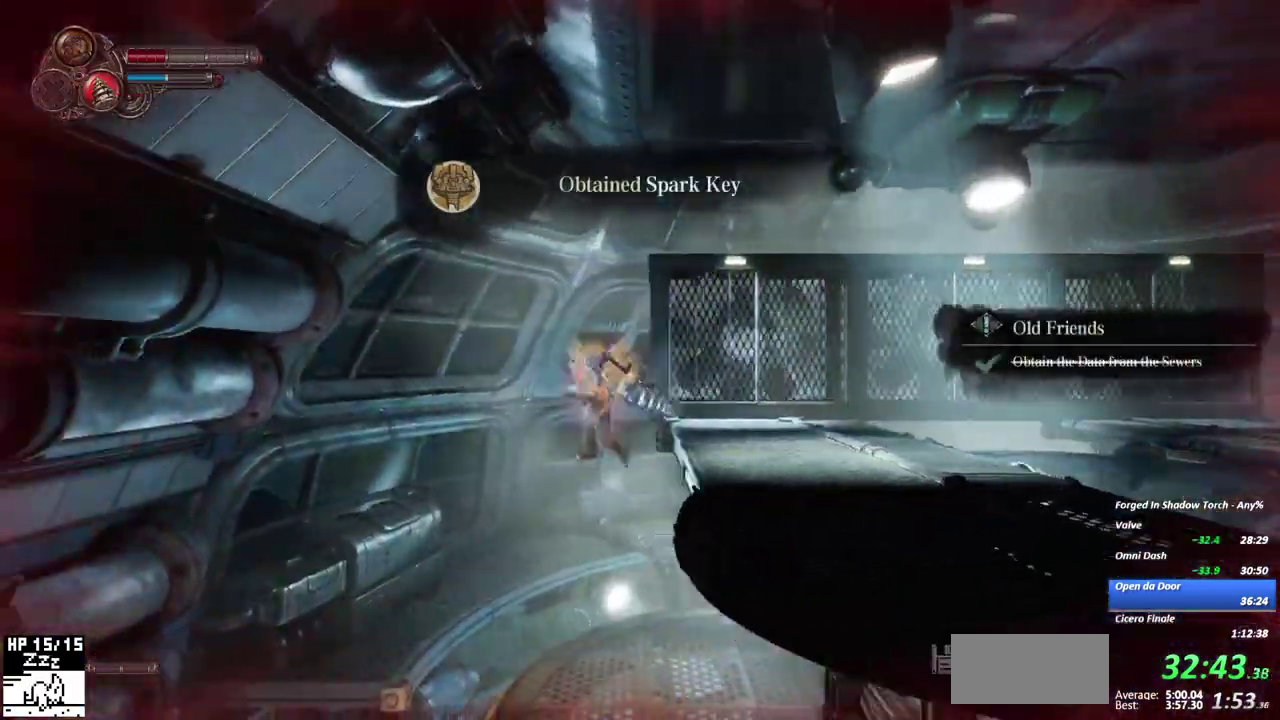
Gameplay with a controller (Xbox layout); each line is a JSON object with the inputs held at the frame after it. "events" lists button and stick changes between this image and that frame as [ms after this image, input, new state], when the widget could be followed in between. This overlay highlights the sticks when they move; stick clicks (L3 R3) are not distinguishable. Not read: DPAD_UP L1 L2 L3 R2 R3 SELECT START TOUCHPAD left_stick.
{"buttons": [], "right_stick": "center"}
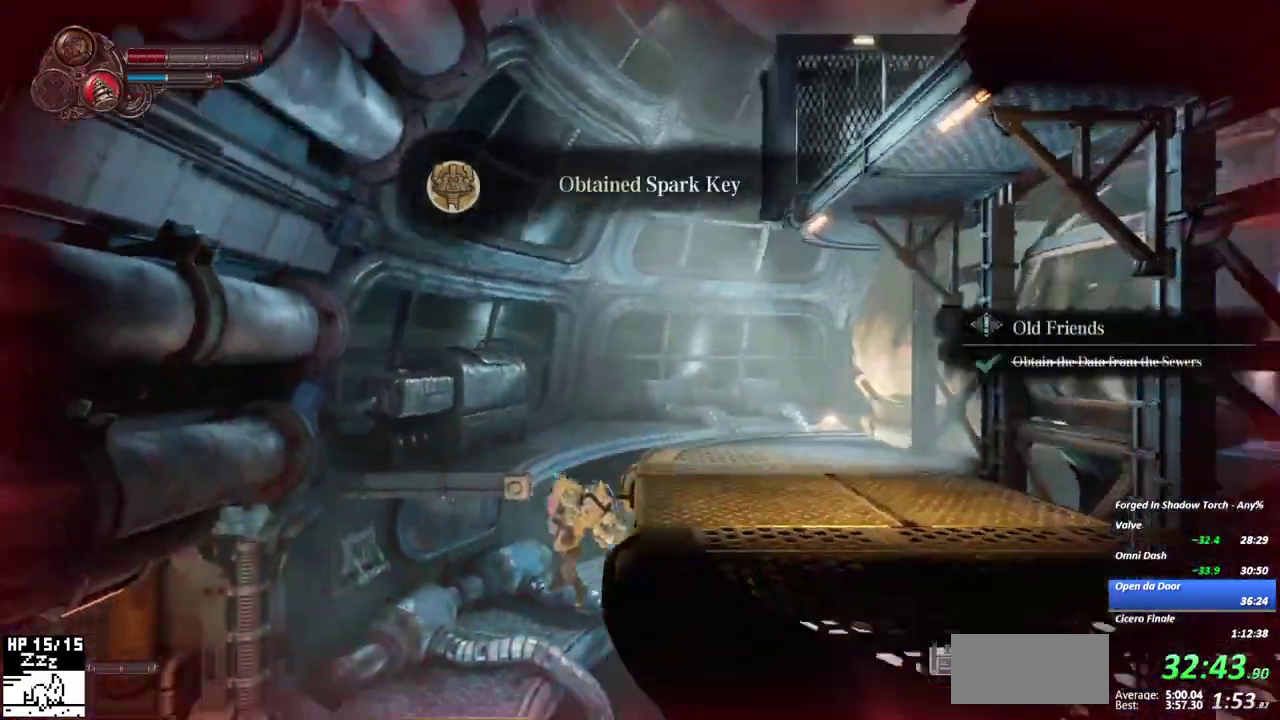
{"buttons": ["R1"], "right_stick": "center"}
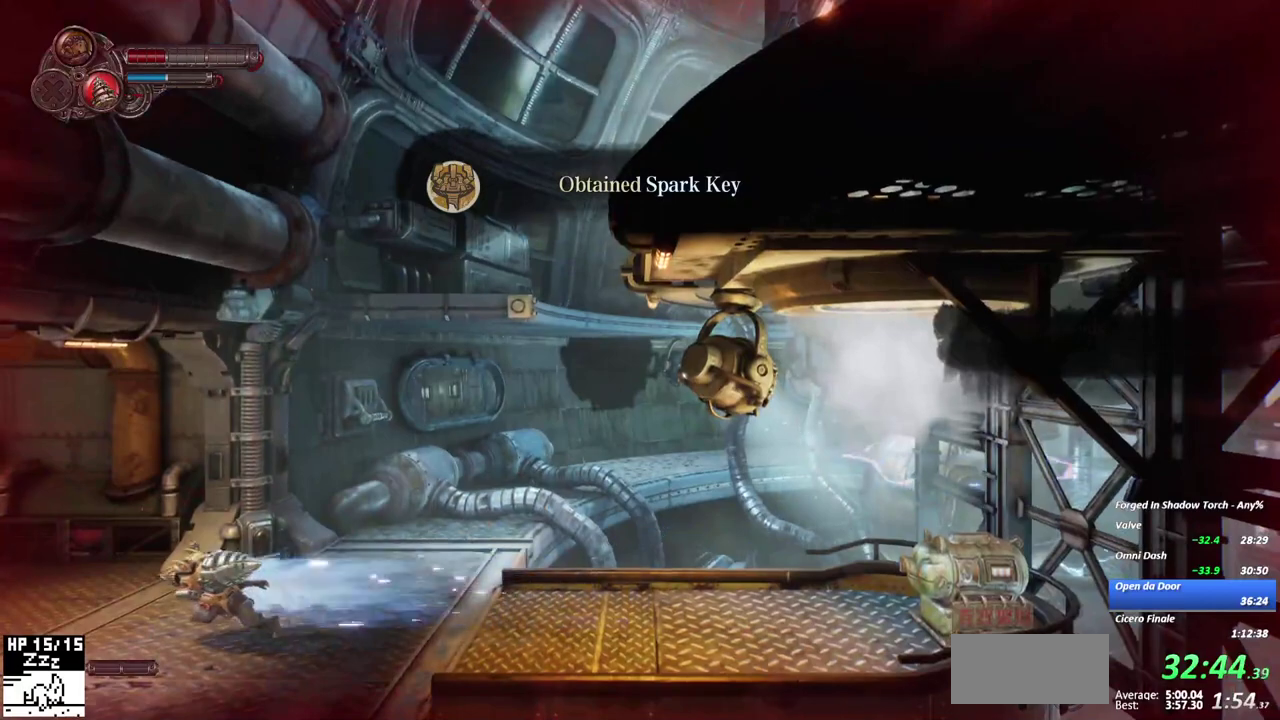
{"buttons": [], "right_stick": "center"}
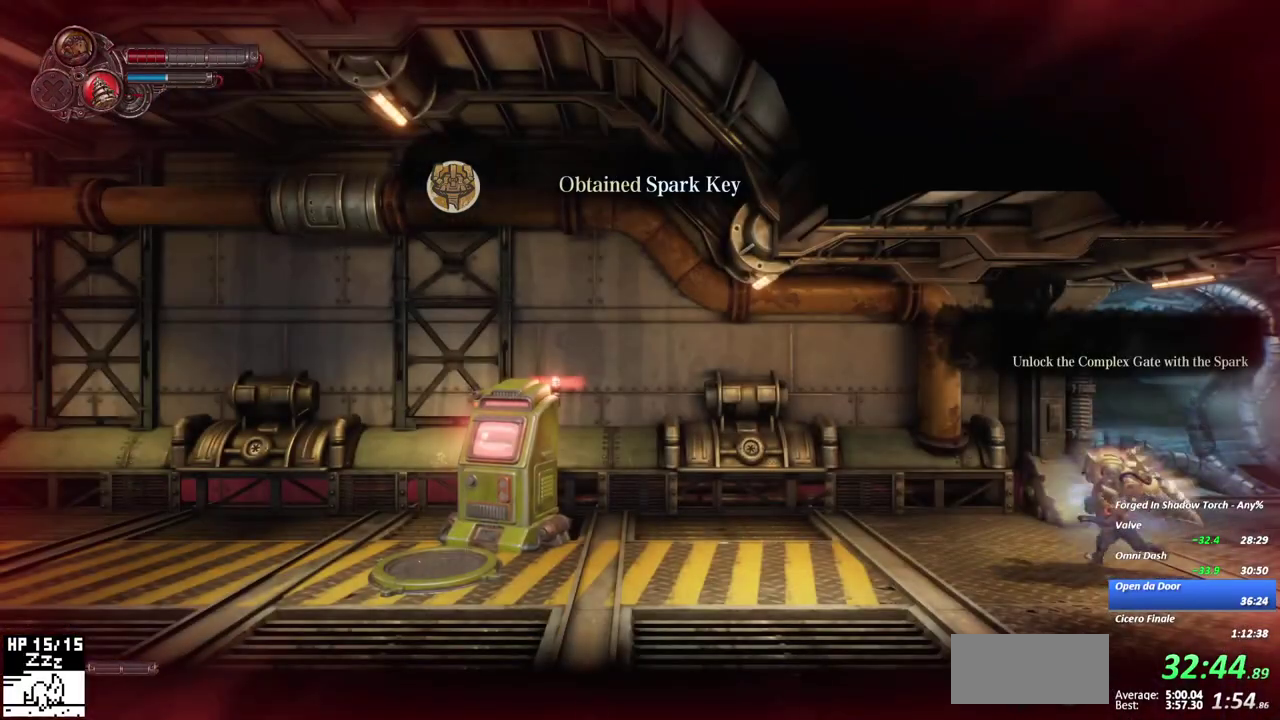
{"buttons": [], "right_stick": "center", "events": [[250, "R1", "down"], [433, "R1", "up"]]}
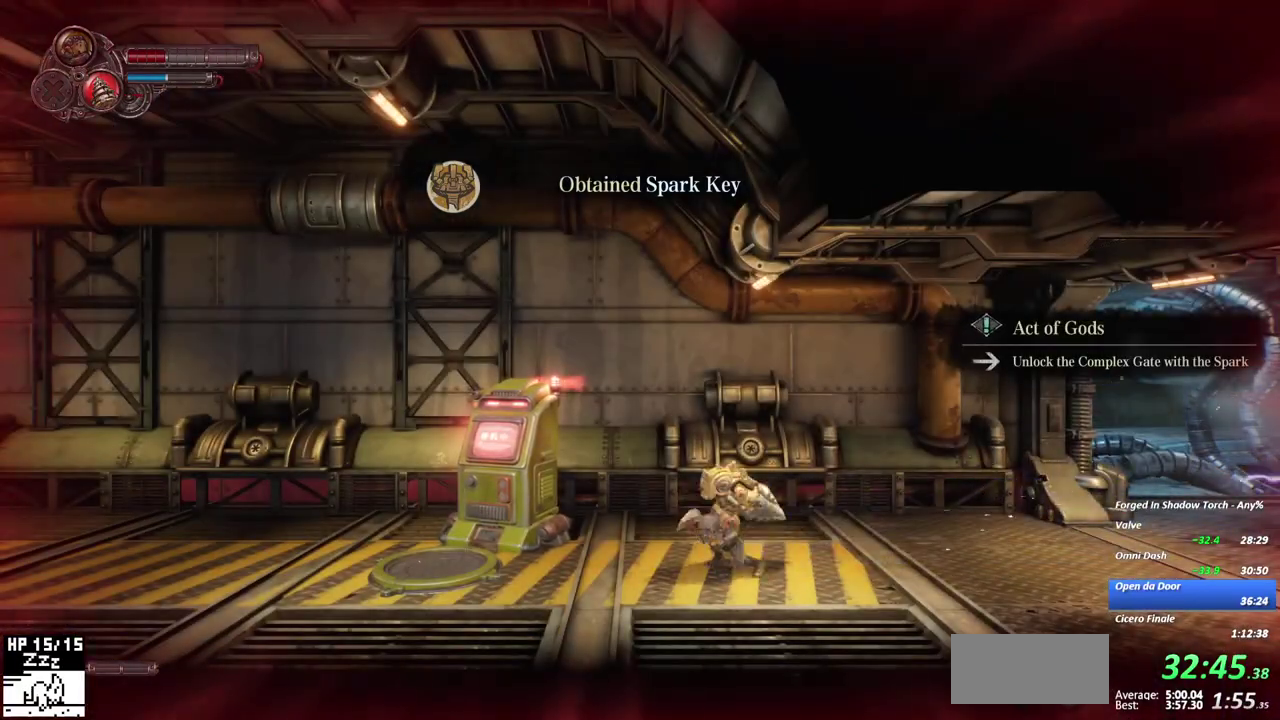
{"buttons": [], "right_stick": "center", "events": []}
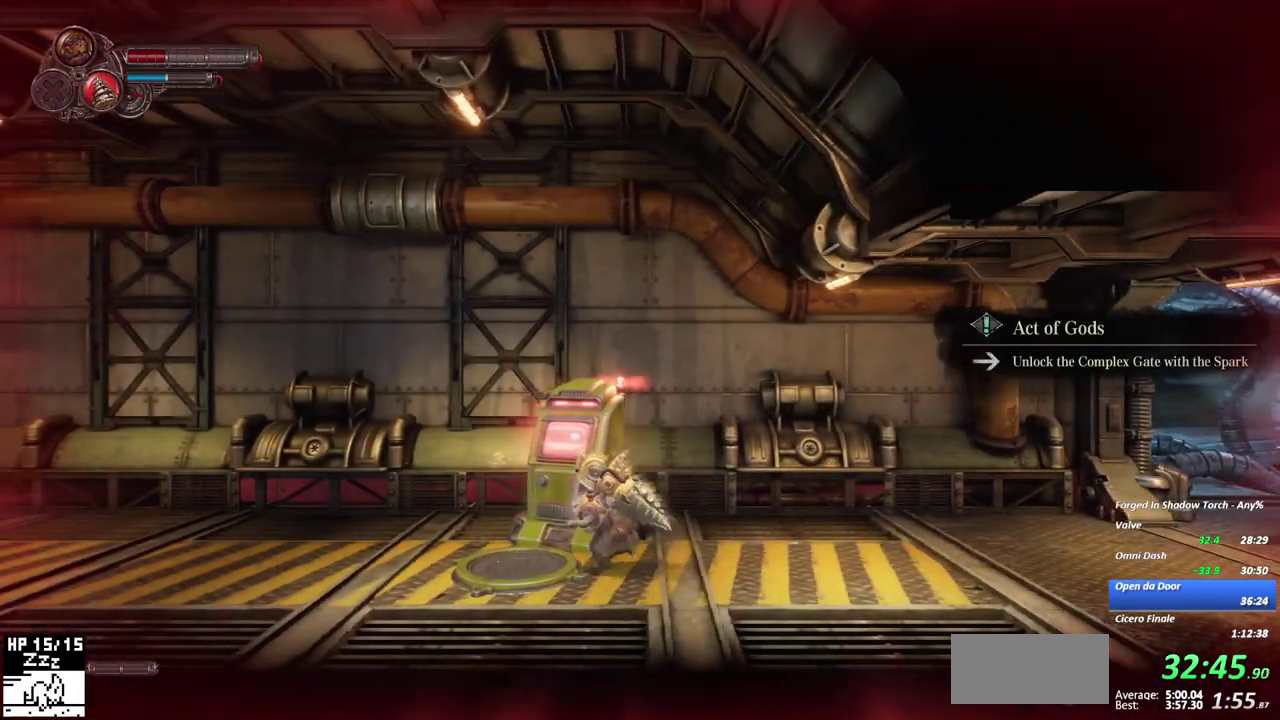
{"buttons": ["A"], "right_stick": "center", "events": [[200, "X", "down"], [267, "X", "up"], [367, "A", "down"], [450, "A", "up"], [500, "A", "down"]]}
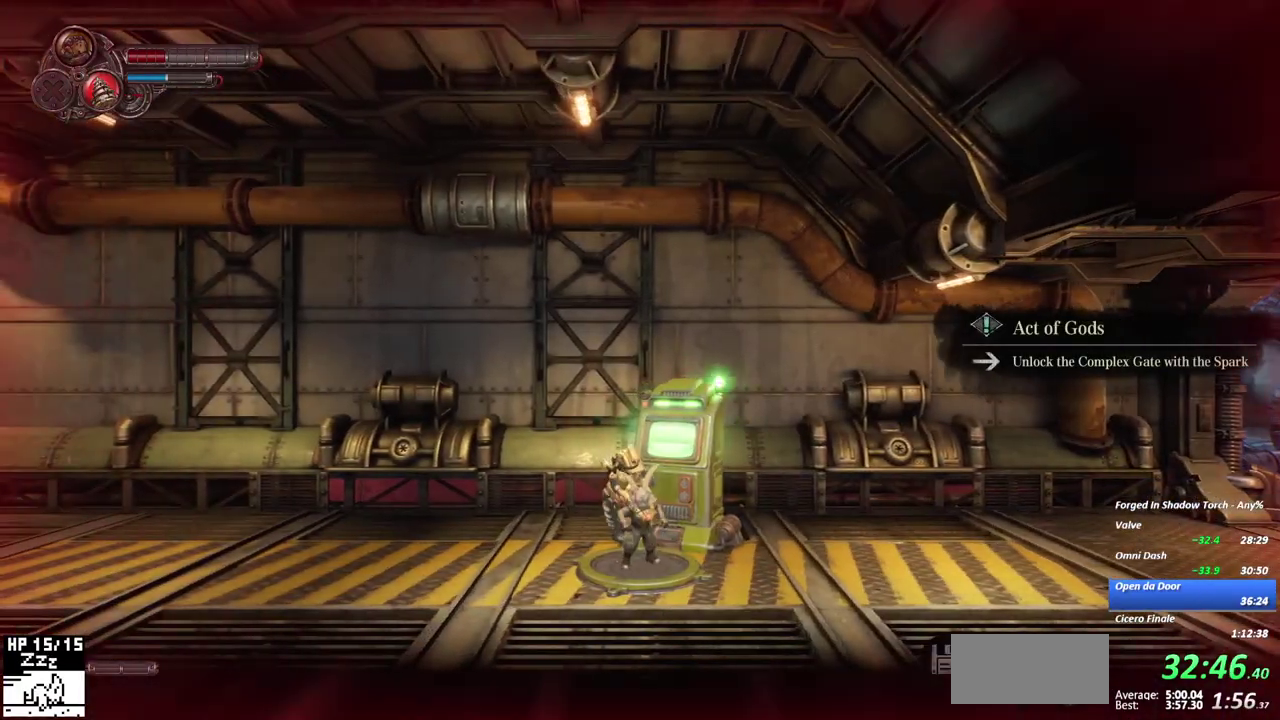
{"buttons": [], "right_stick": "center", "events": [[67, "A", "up"], [133, "A", "down"], [217, "A", "up"], [283, "A", "down"], [367, "A", "up"], [433, "A", "down"], [500, "A", "up"]]}
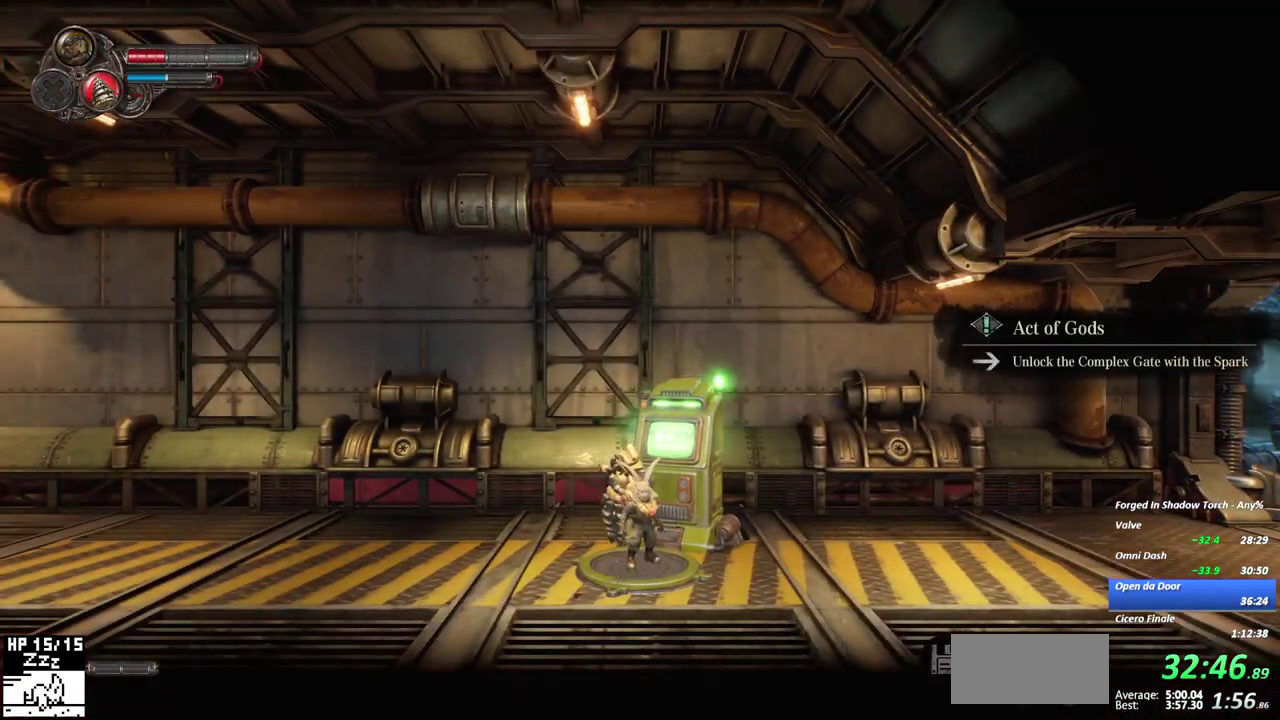
{"buttons": [], "right_stick": "center", "events": [[67, "A", "down"], [133, "A", "up"], [217, "A", "down"], [300, "A", "up"], [383, "A", "down"], [417, "X", "down"], [500, "A", "up"], [500, "X", "up"]]}
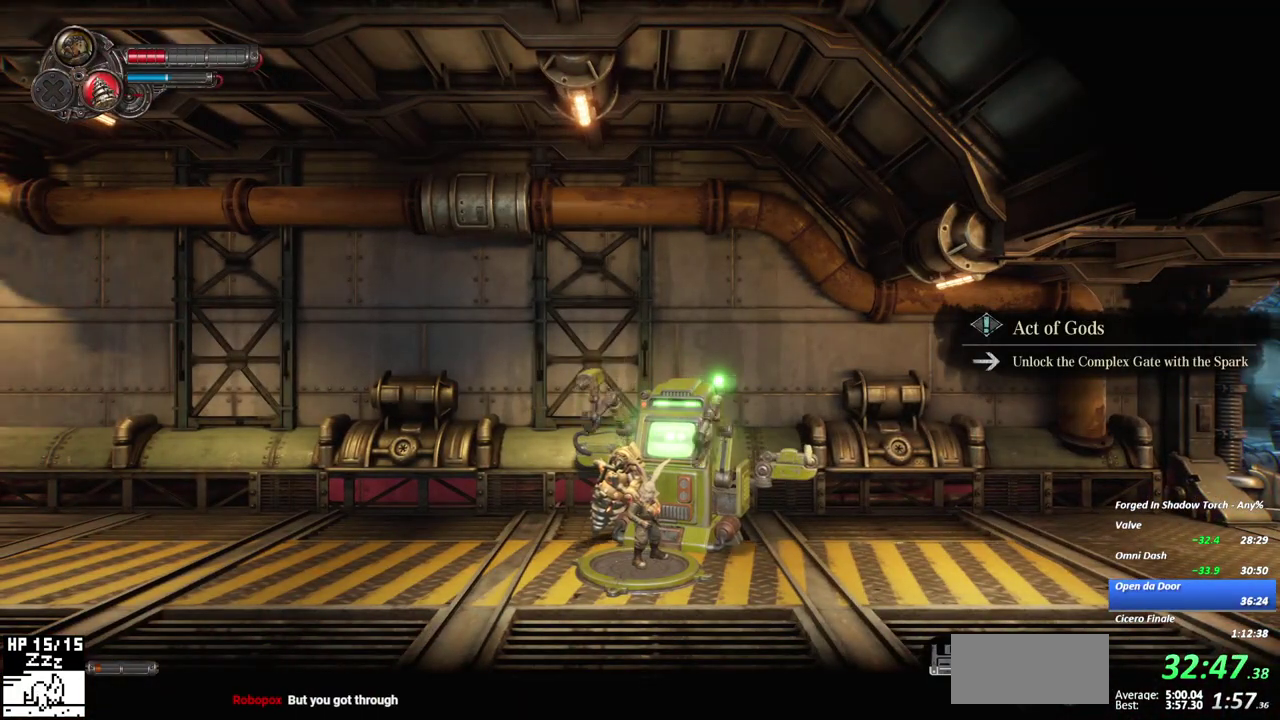
{"buttons": ["A"], "right_stick": "center", "events": [[67, "A", "down"], [67, "X", "down"], [167, "X", "up"], [183, "A", "up"], [233, "A", "down"], [267, "X", "down"], [350, "X", "up"], [367, "A", "up"], [450, "A", "down"]]}
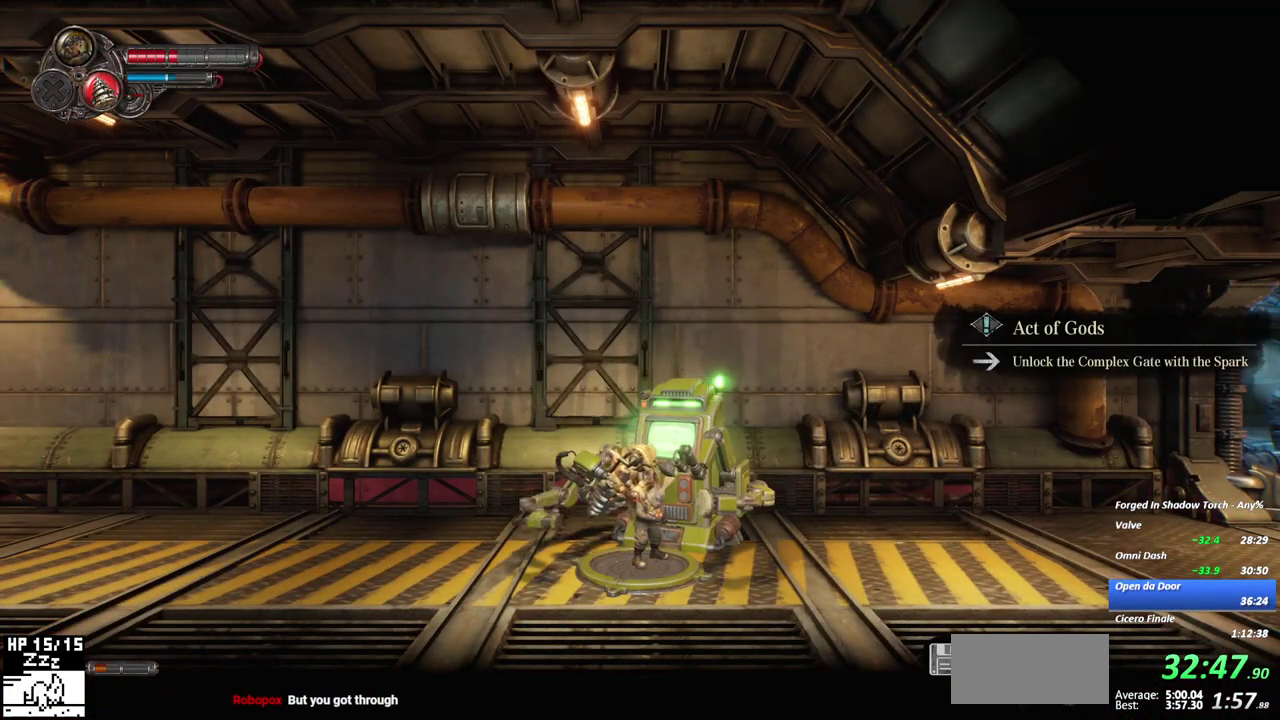
{"buttons": ["A"], "right_stick": "center", "events": [[50, "A", "up"], [117, "A", "down"], [150, "B", "down"], [200, "A", "up"], [283, "B", "up"], [350, "A", "down"], [350, "B", "down"], [383, "X", "down"], [417, "B", "up"], [500, "X", "up"]]}
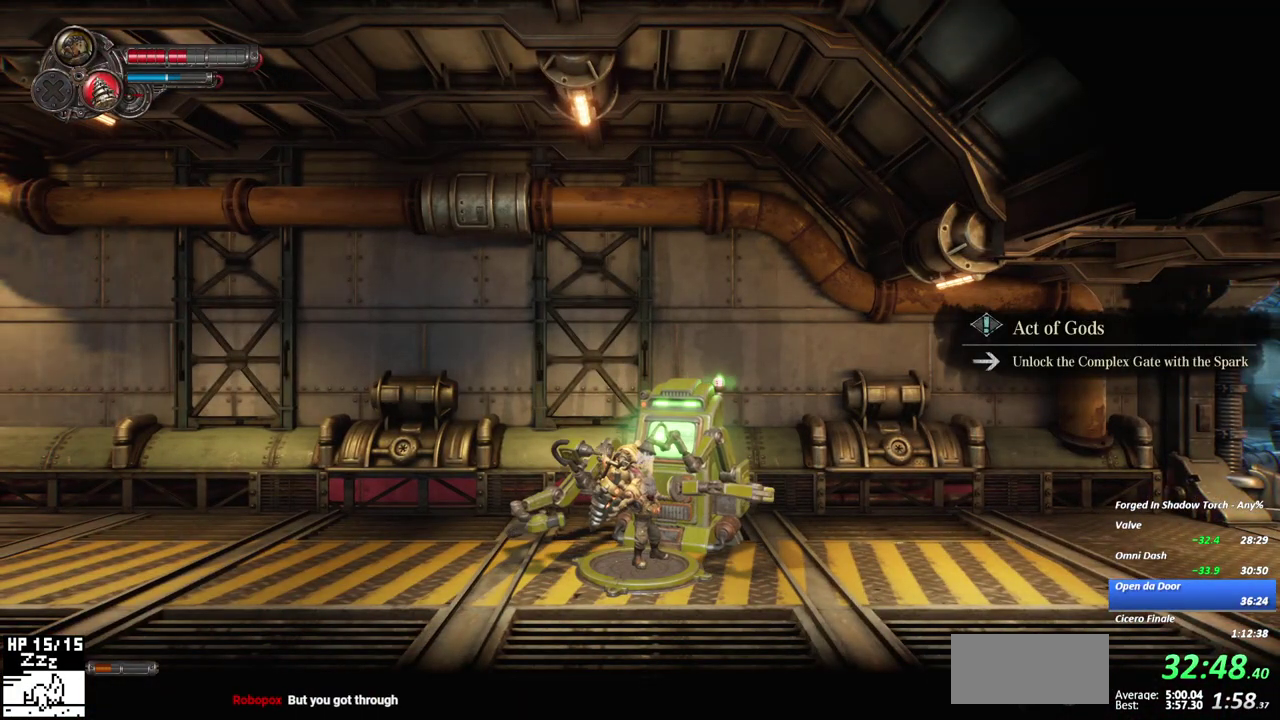
{"buttons": ["A"], "right_stick": "center", "events": [[17, "A", "up"], [33, "B", "down"], [50, "Y", "down"], [133, "A", "down"], [183, "B", "up"], [183, "Y", "up"], [250, "X", "down"], [317, "X", "up"], [333, "A", "up"], [467, "A", "down"]]}
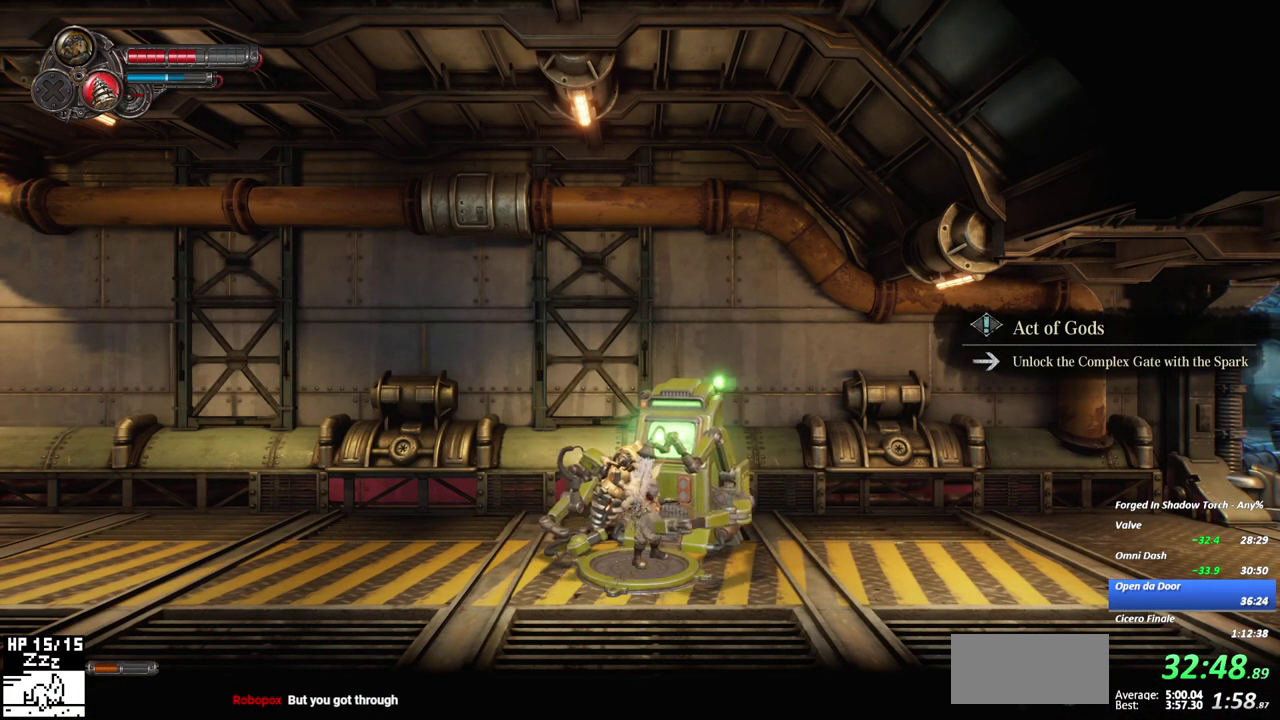
{"buttons": ["A", "R1"], "right_stick": "center", "events": [[117, "A", "up"], [183, "A", "down"], [233, "R1", "down"], [317, "A", "up"], [383, "A", "down"]]}
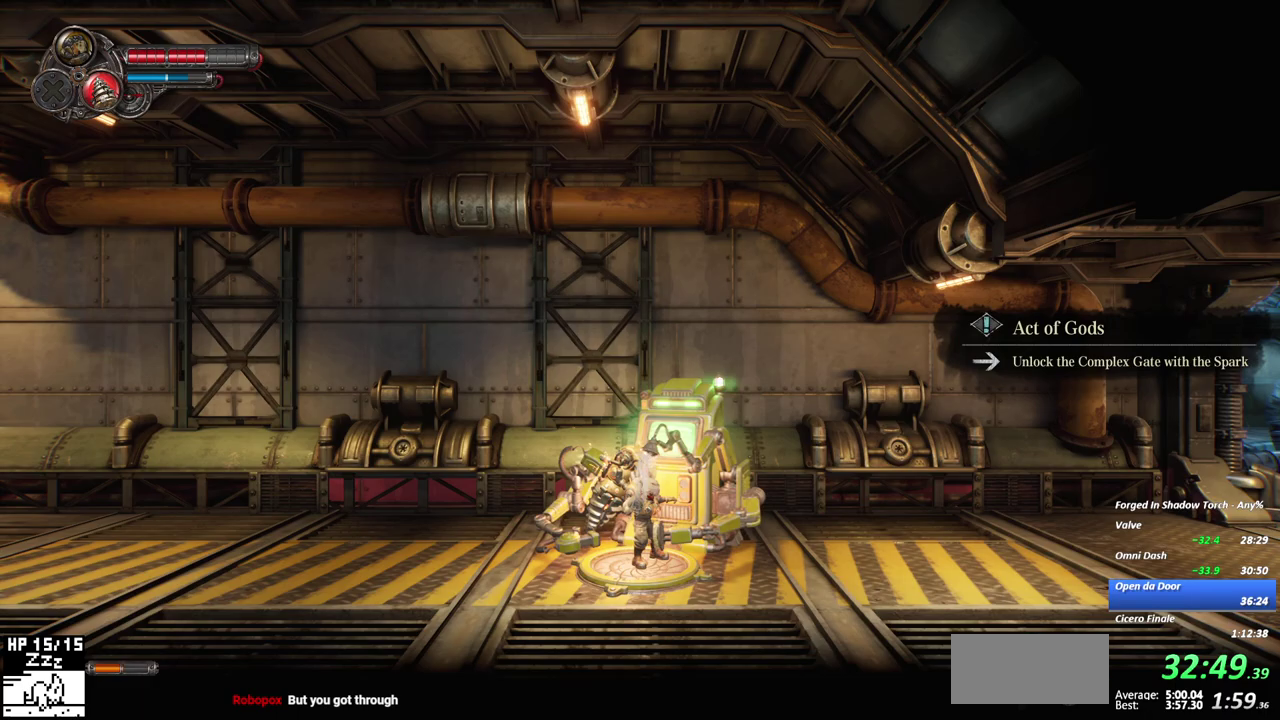
{"buttons": [], "right_stick": "center", "events": [[17, "A", "up"], [100, "A", "down"], [217, "A", "up"], [267, "R1", "up"]]}
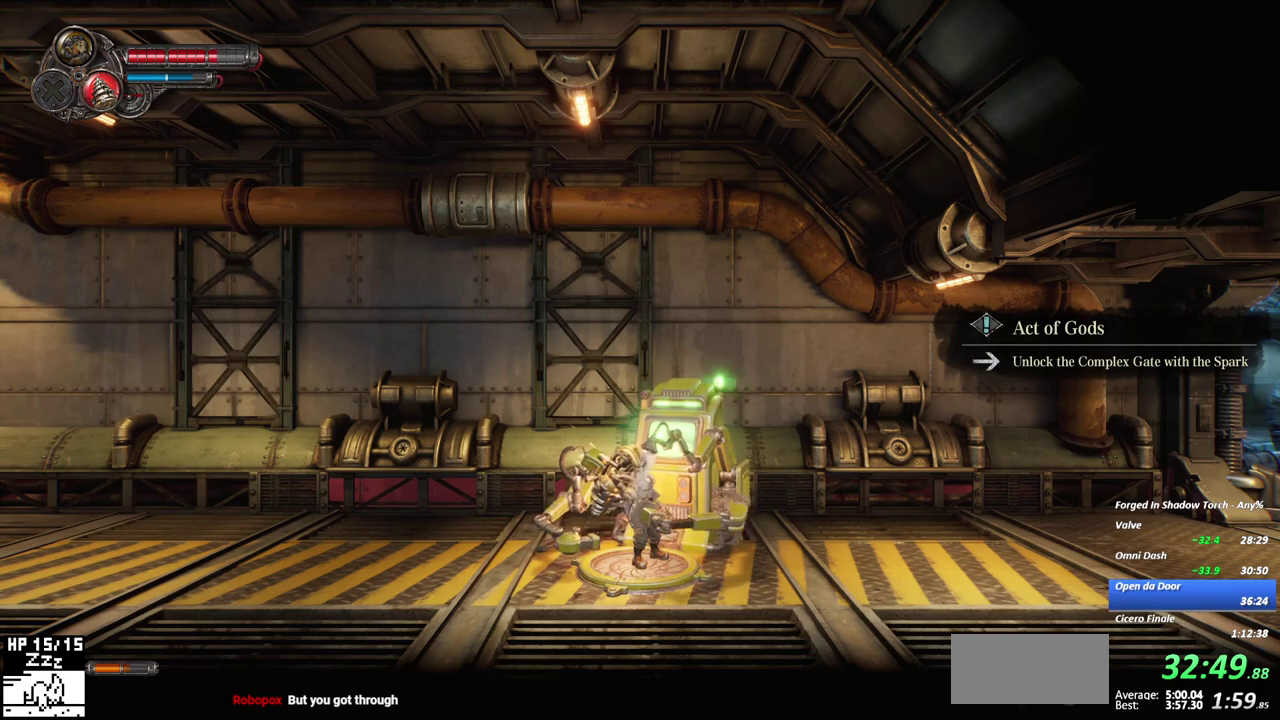
{"buttons": ["B"], "right_stick": "center", "events": [[283, "B", "down"], [367, "B", "up"], [467, "B", "down"]]}
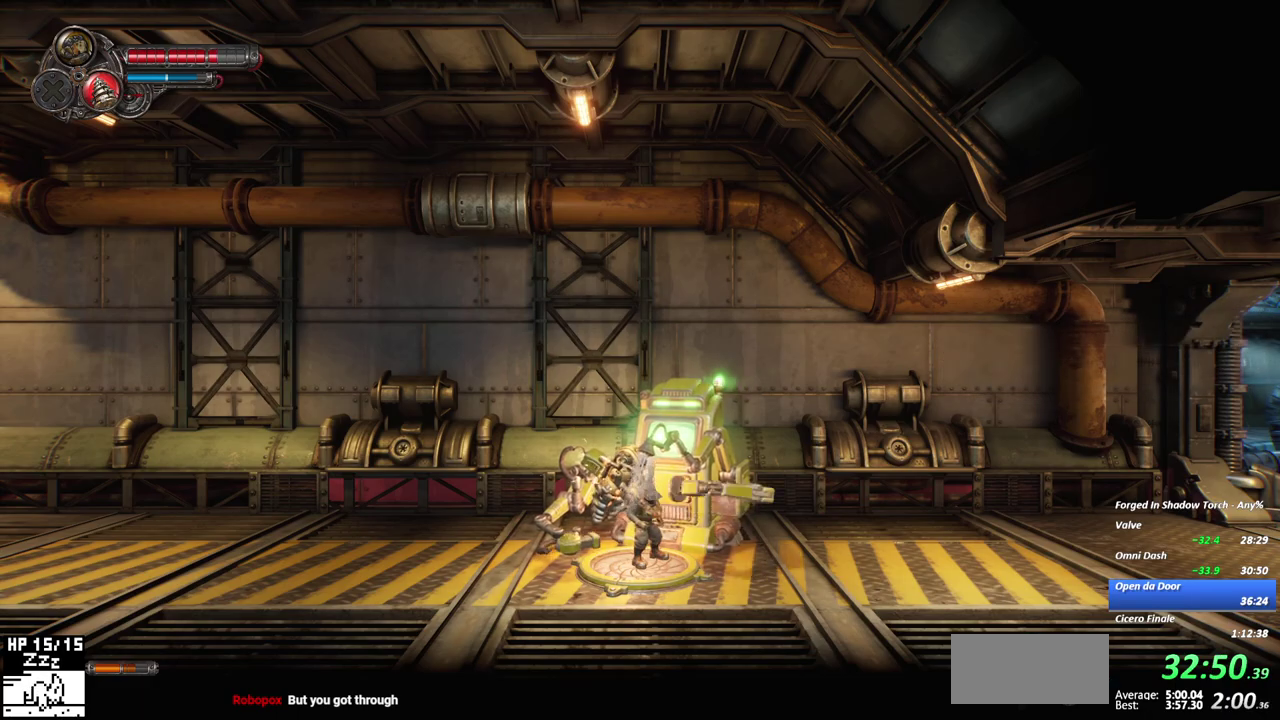
{"buttons": [], "right_stick": "center", "events": [[50, "B", "up"], [150, "B", "down"], [200, "B", "up"], [283, "B", "down"], [350, "B", "up"], [417, "B", "down"], [483, "B", "up"]]}
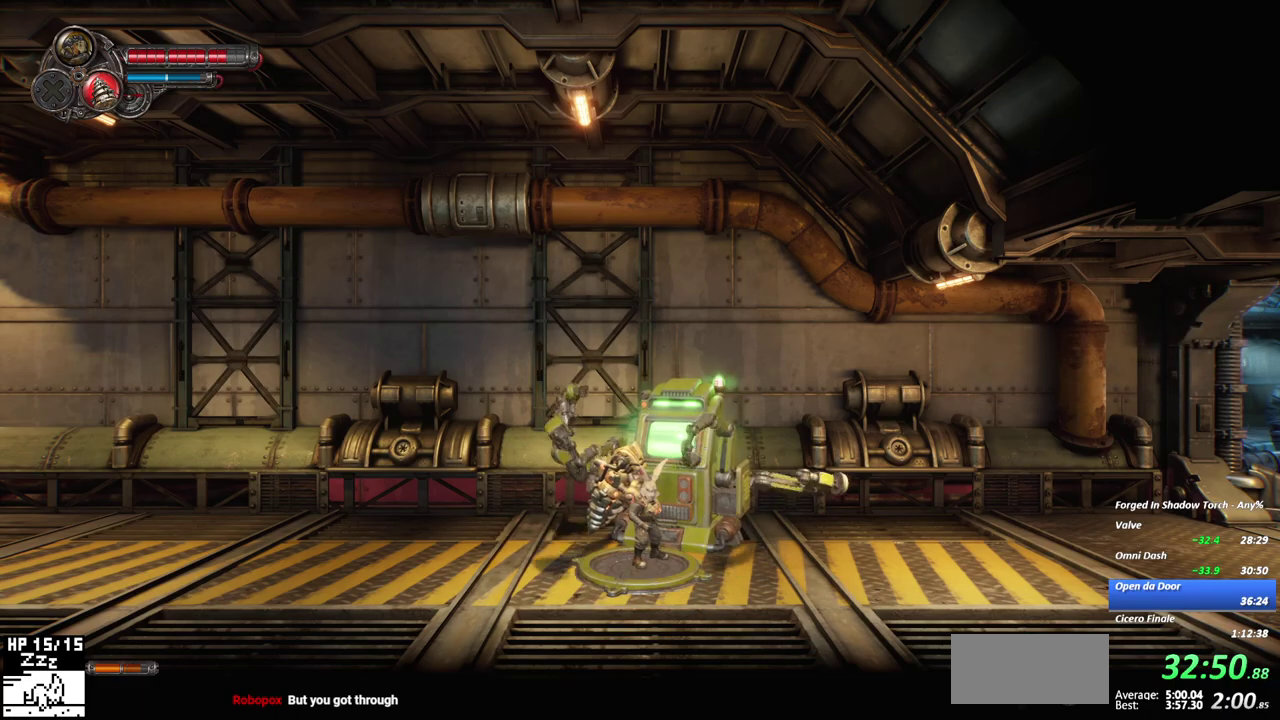
{"buttons": [], "right_stick": "center", "events": [[67, "B", "down"], [150, "B", "up"], [217, "B", "down"], [300, "B", "up"], [367, "B", "down"], [450, "B", "up"]]}
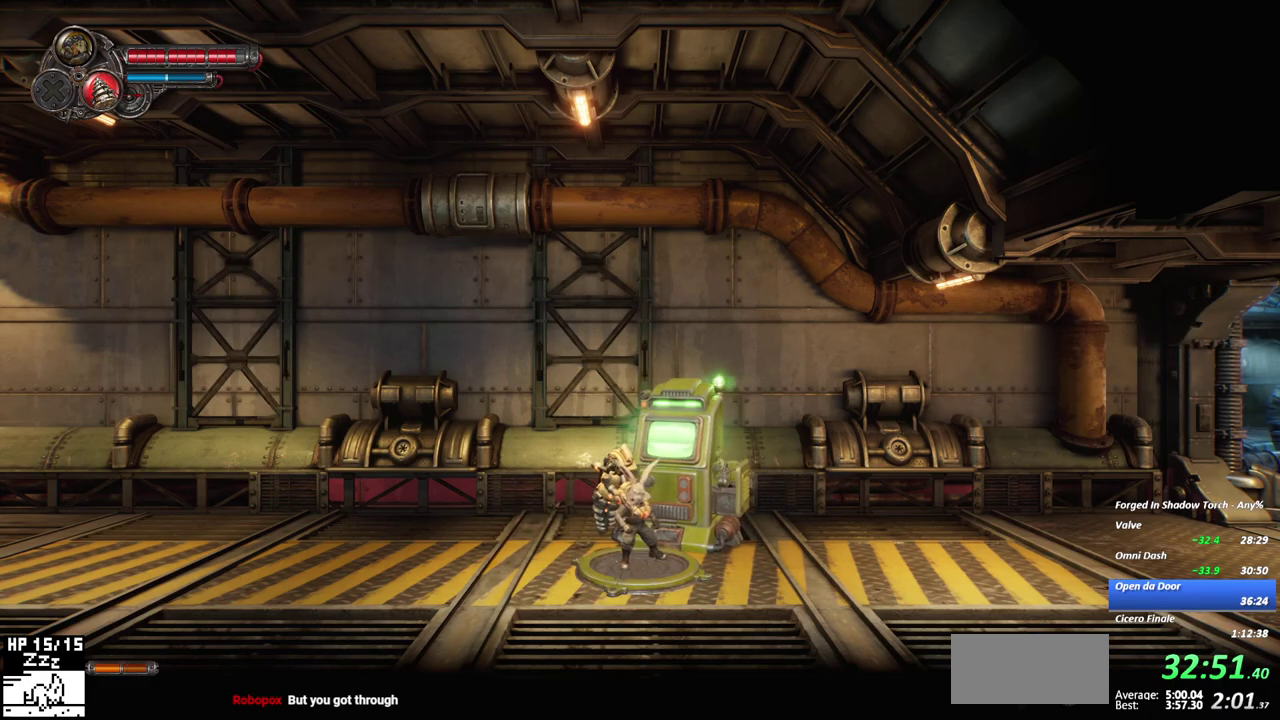
{"buttons": ["B"], "right_stick": "center", "events": [[17, "B", "down"], [83, "B", "up"], [183, "B", "down"], [250, "B", "up"], [350, "B", "down"], [417, "B", "up"], [500, "B", "down"]]}
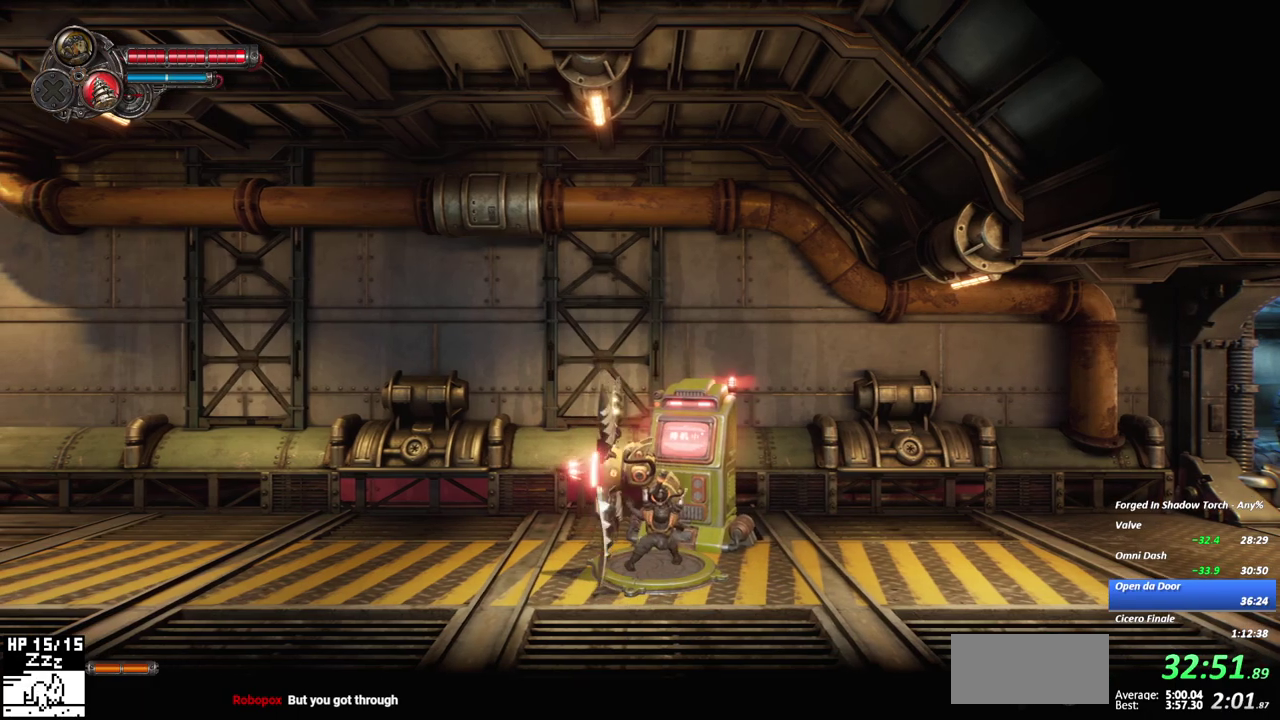
{"buttons": [], "right_stick": "center", "events": [[33, "B", "up"], [333, "R1", "down"], [500, "R1", "up"]]}